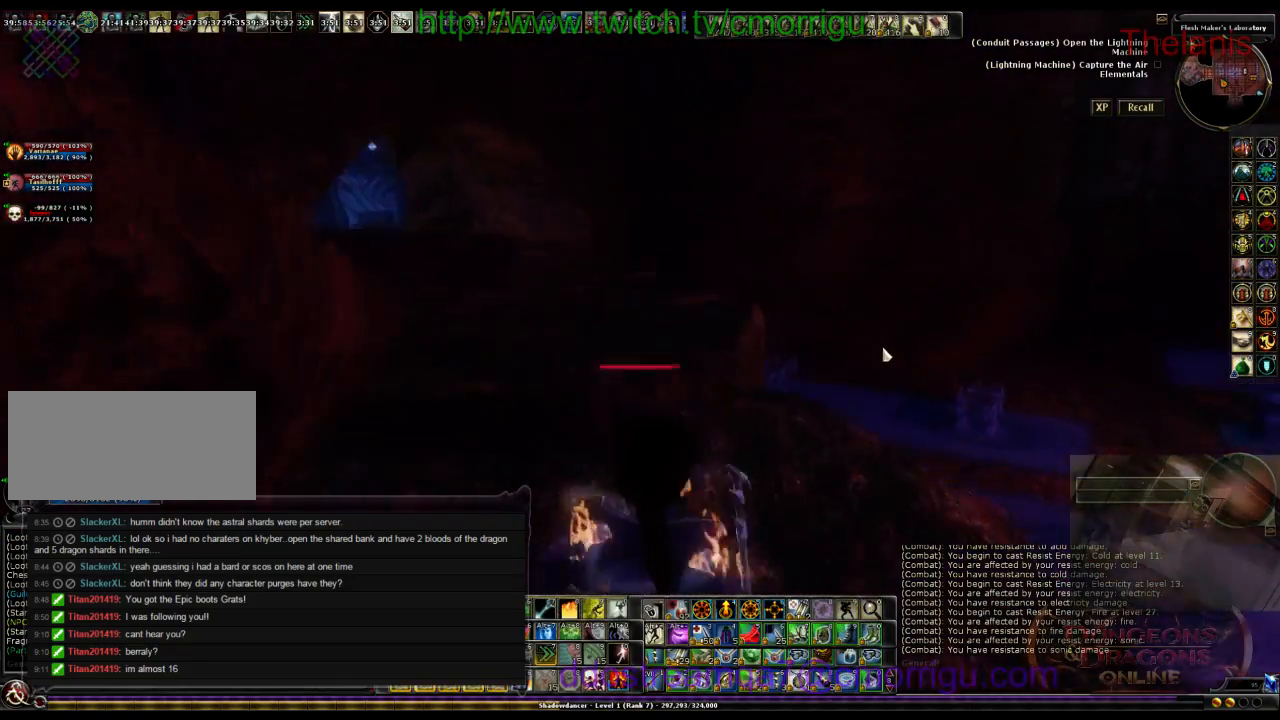
Gameplay with keyboard; each line is a JSON object with the keys held at the frame after it. "events" lists presses ("down") and releases ("up") of ".", "/", "0", "1", "2", "3", "4", "5", "6", "7", "8", "9", "a", "b", "backslash", "backspace", "c", "caps_lock", "comma", "ctrl_l", "ctrl_r", "d", "e", "equals", "escape", "f", "f1", "f10", "f11", "f12", "f2", "f3", "f4", "f5", "f6", "f7", "f8", "f9", "g", "h", "i", "j", "k", "l", "lbracket", "m", "minus", "n", "o", "q", "quote", "r", "rbracket", "return", "s", "semicolon", "shift_l", "shift_r", "space", "t", "tab", "tilde", "u", "v", "w", "x", "y" and "z" between this image and that frame as [ms after this image, input, new state], when the widget could be followed in between. No other keys are recorded. Mouse input is not recorded.
{"keys": ["a", "space", "w"], "events": [[100, "a", "down"], [233, "a", "up"], [367, "a", "down"], [467, "space", "down"]]}
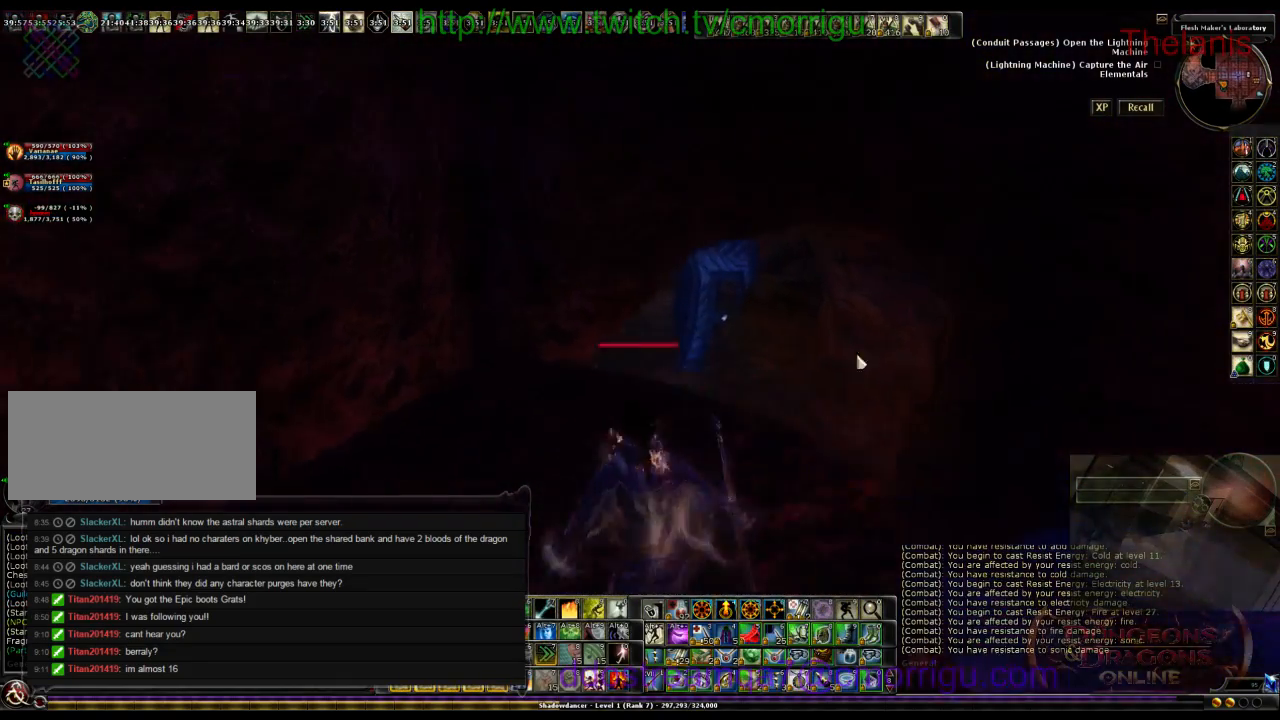
{"keys": ["a"], "events": [[167, "space", "up"], [367, "w", "up"]]}
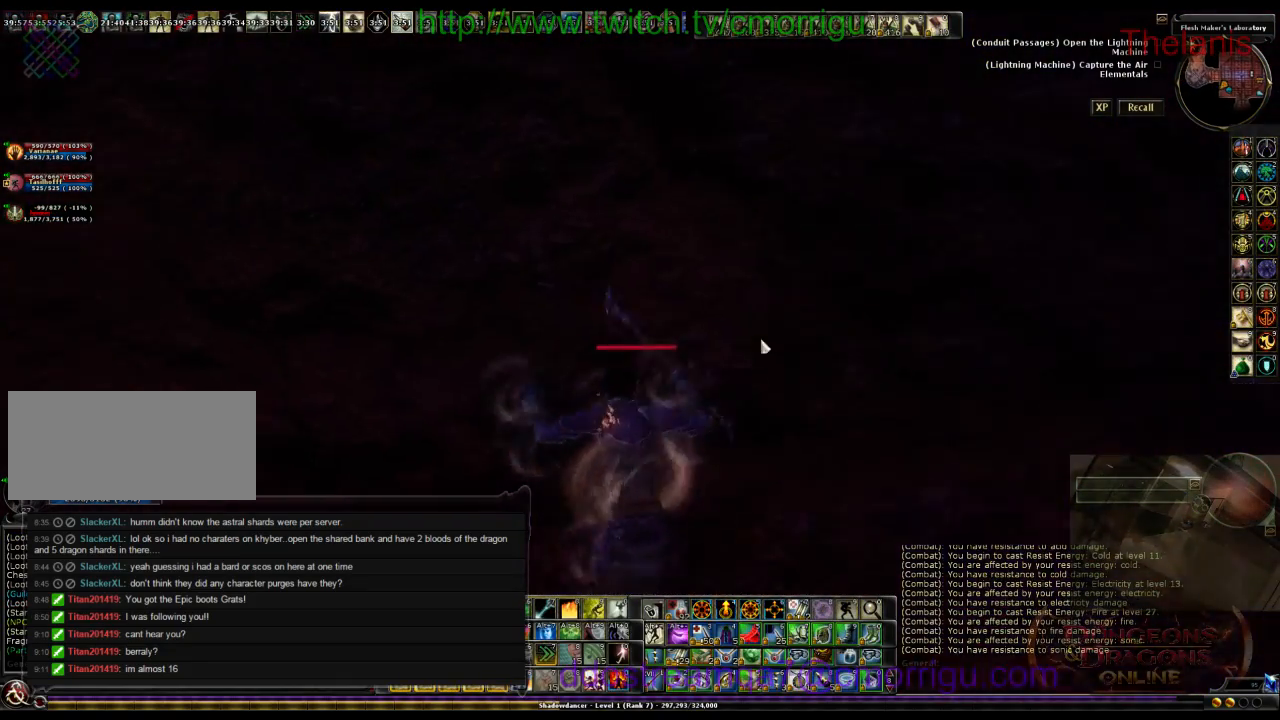
{"keys": ["w"], "events": [[267, "w", "down"], [333, "a", "up"]]}
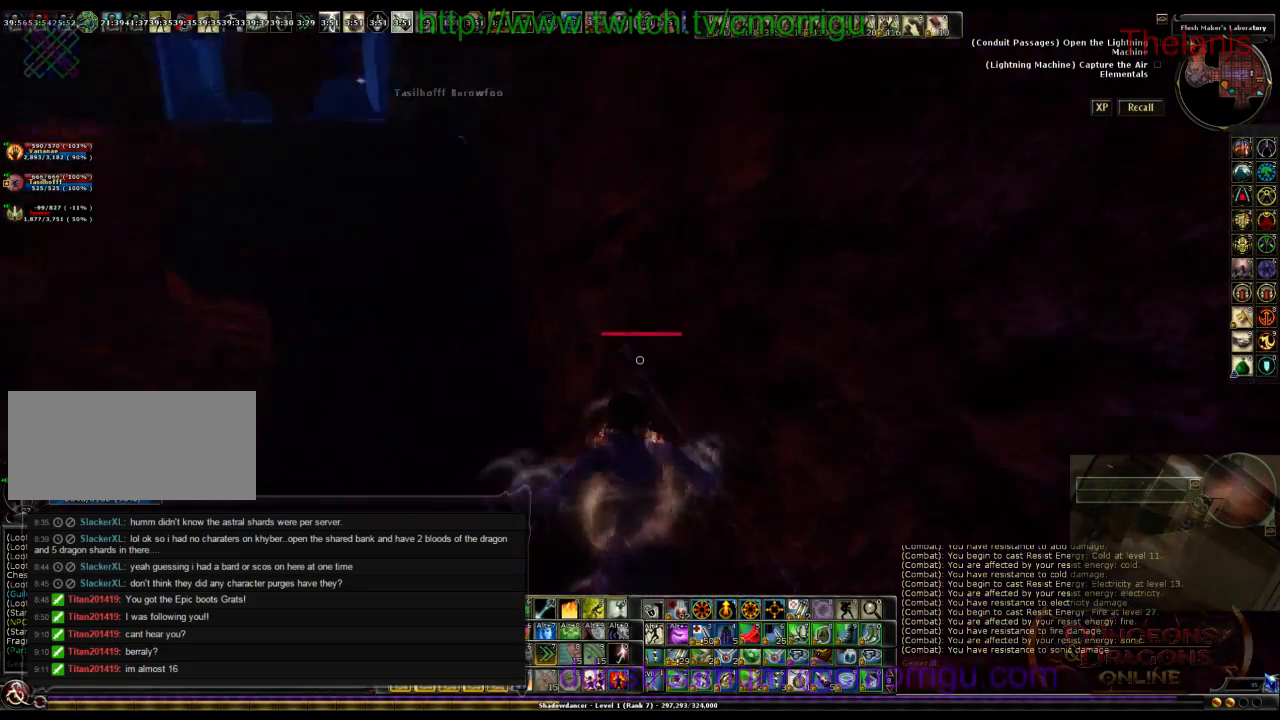
{"keys": ["w"], "events": []}
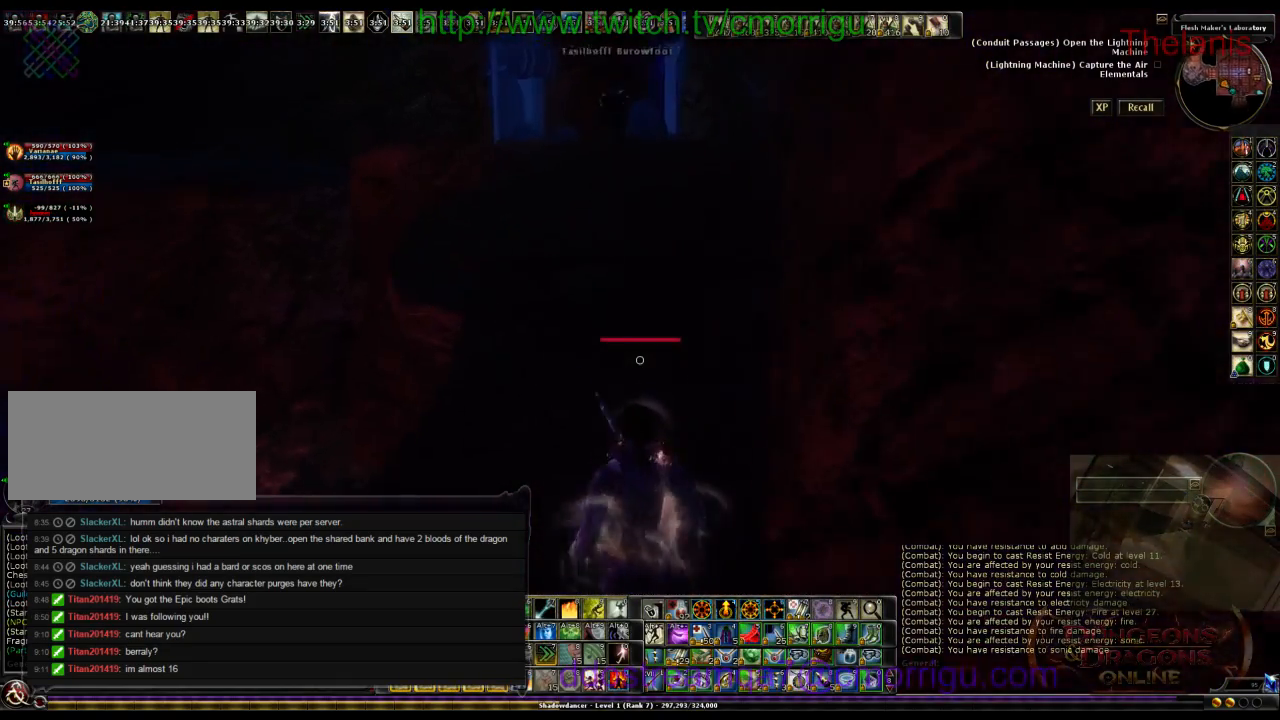
{"keys": ["w"], "events": []}
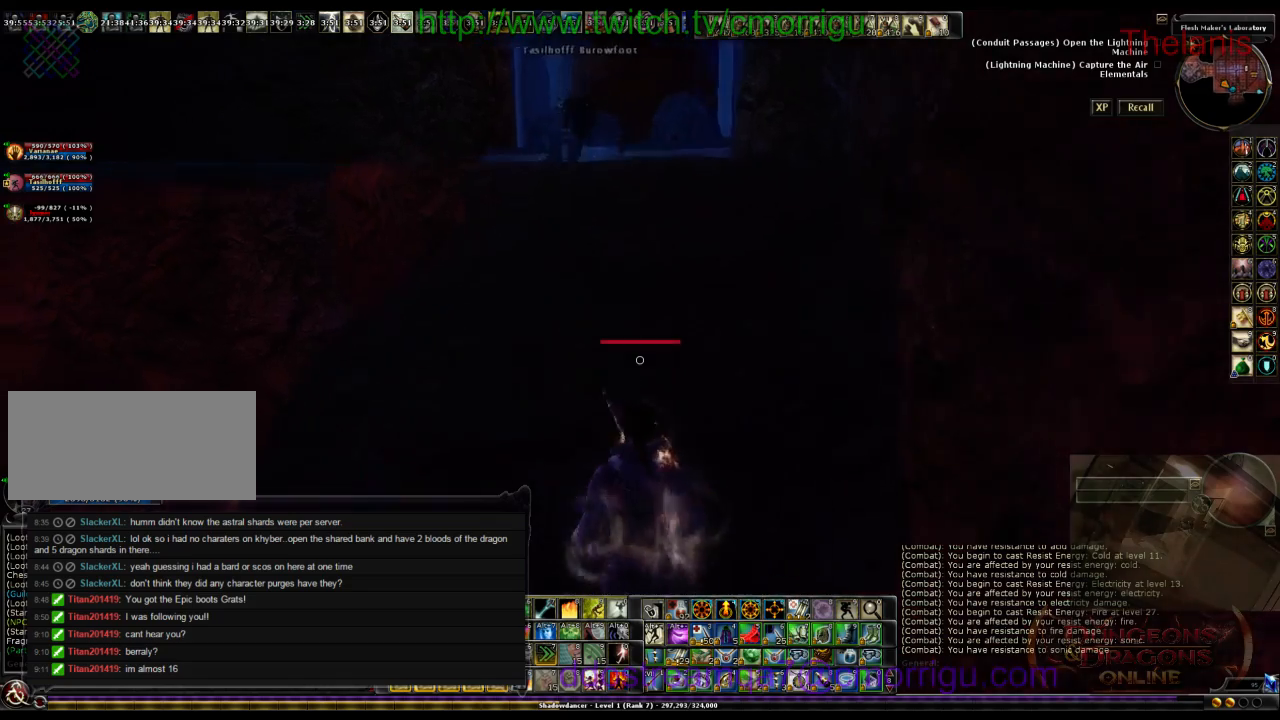
{"keys": ["w"], "events": []}
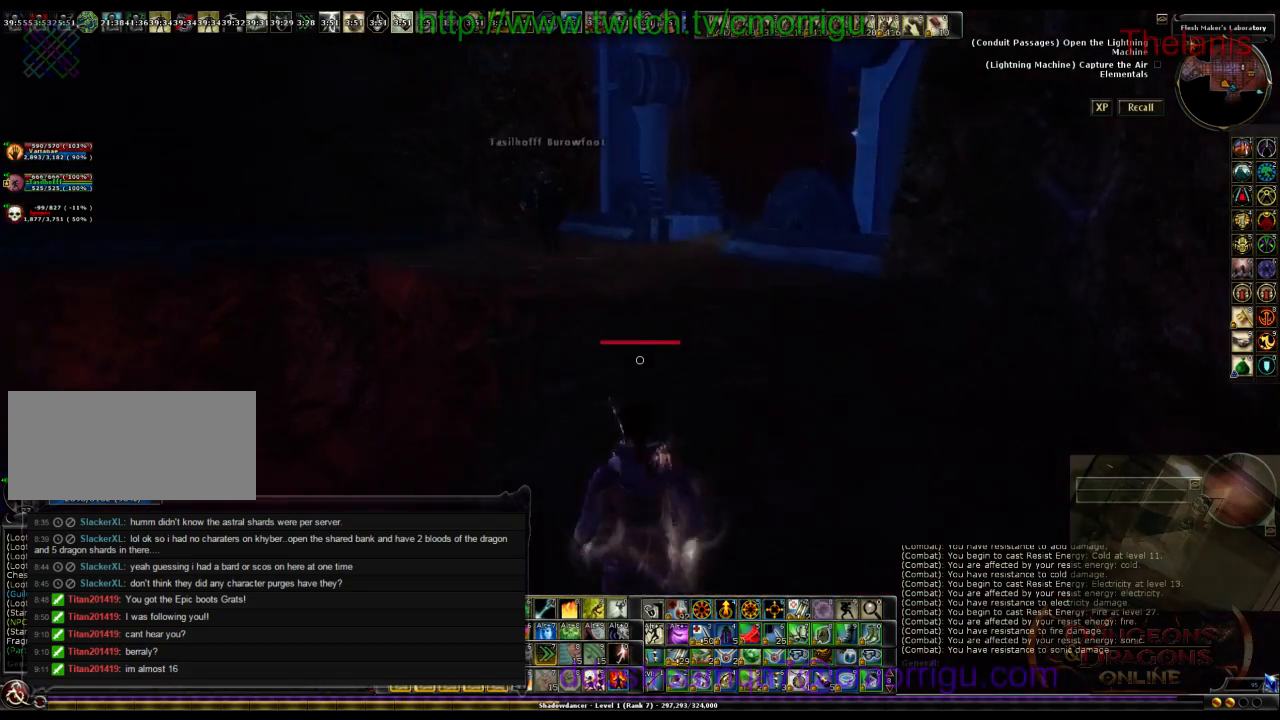
{"keys": ["w"], "events": []}
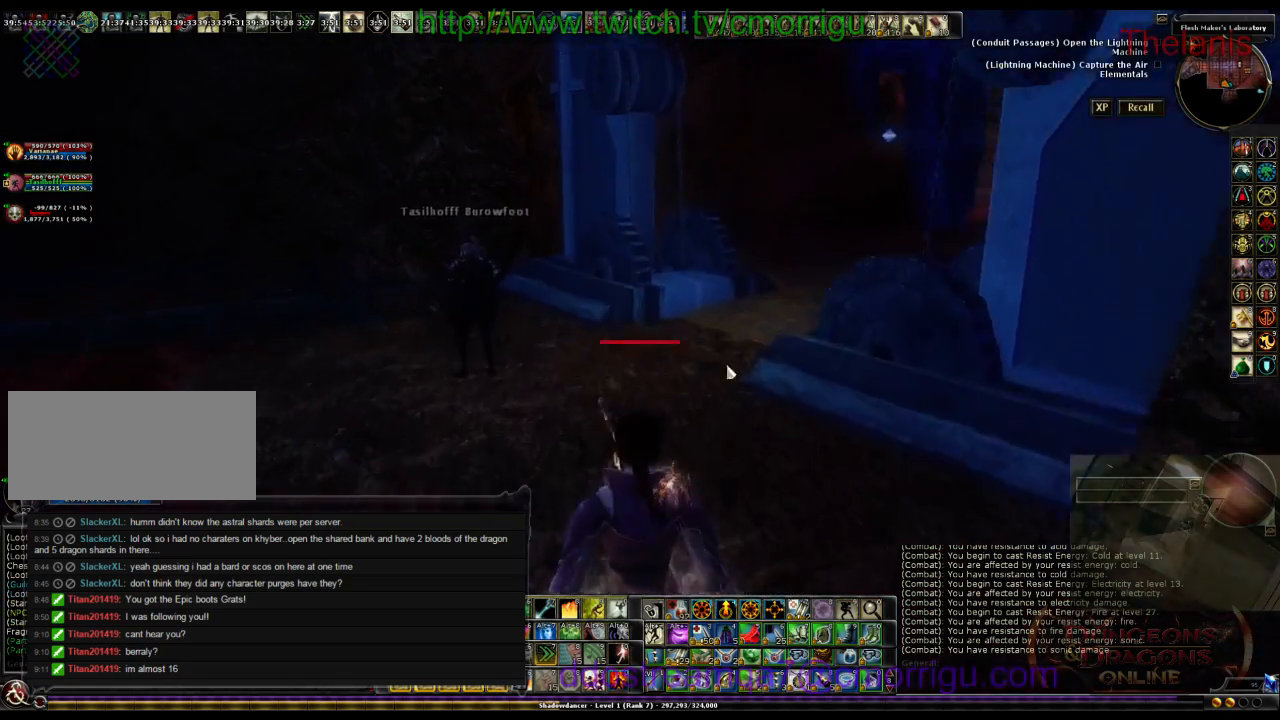
{"keys": [], "events": [[100, "a", "down"], [233, "a", "up"], [300, "w", "up"]]}
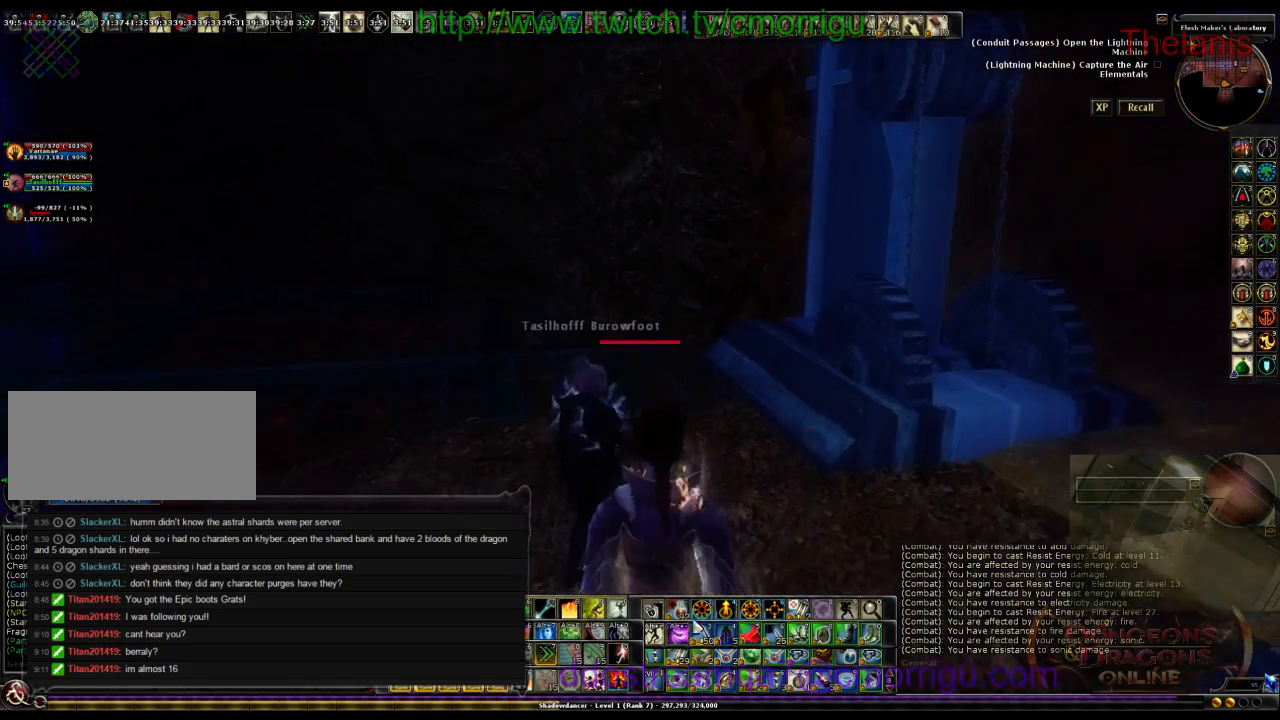
{"keys": [], "events": []}
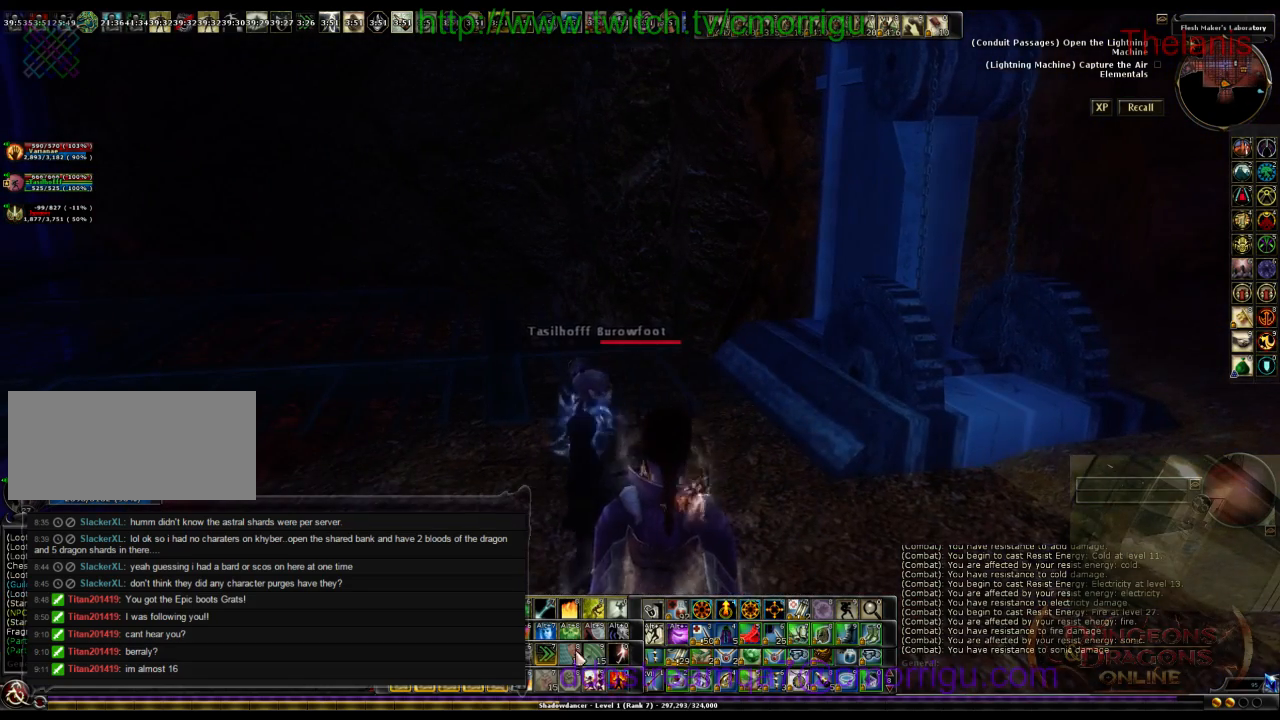
{"keys": [], "events": []}
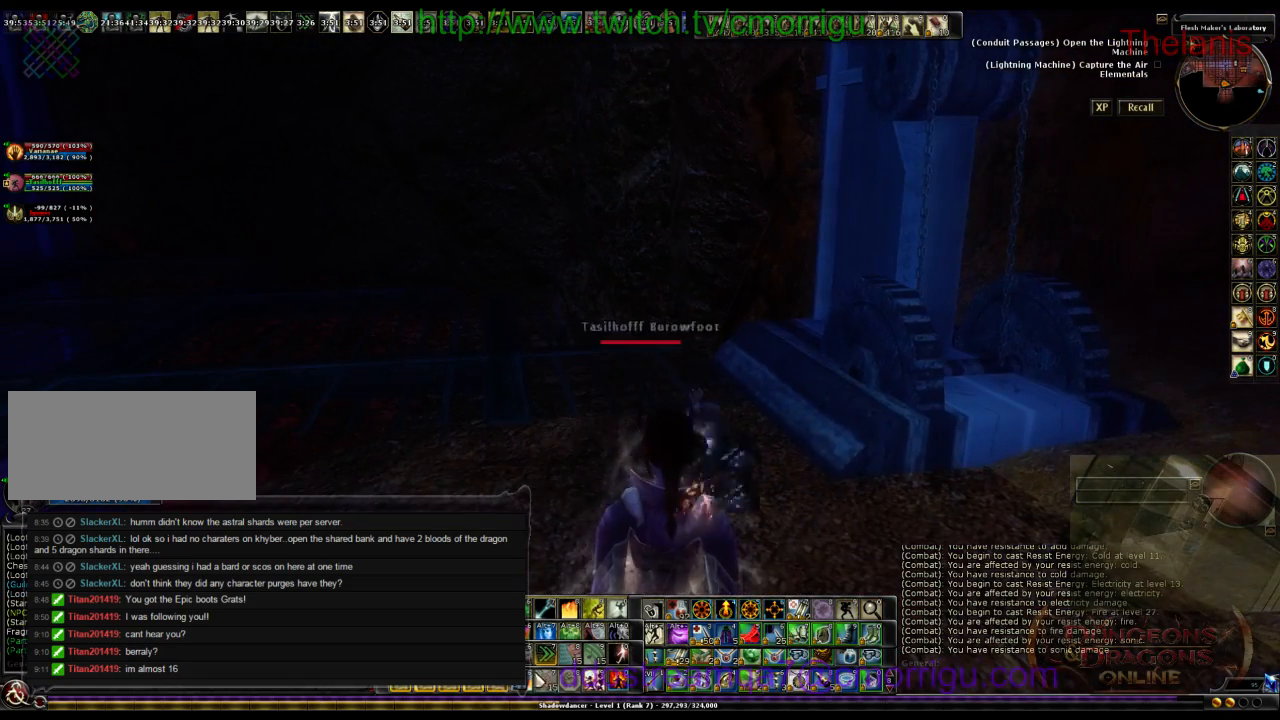
{"keys": ["w"], "events": [[133, "d", "down"], [367, "w", "down"], [467, "d", "up"]]}
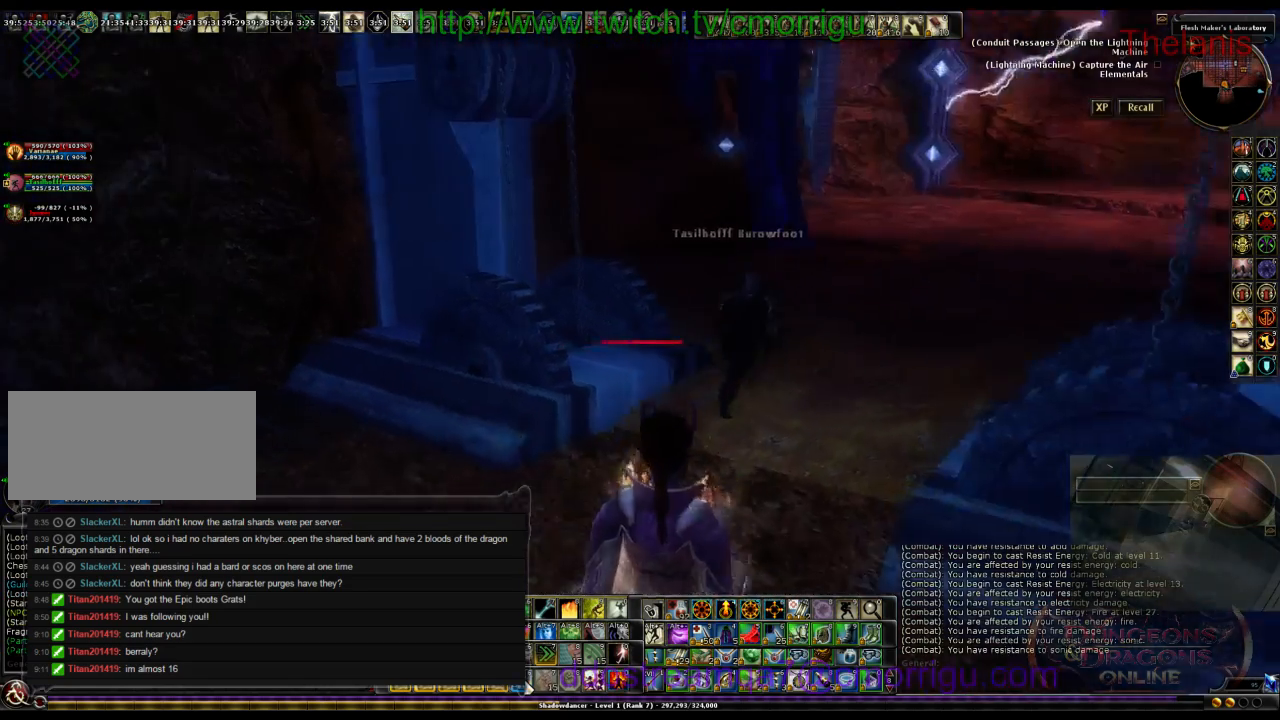
{"keys": ["w"], "events": []}
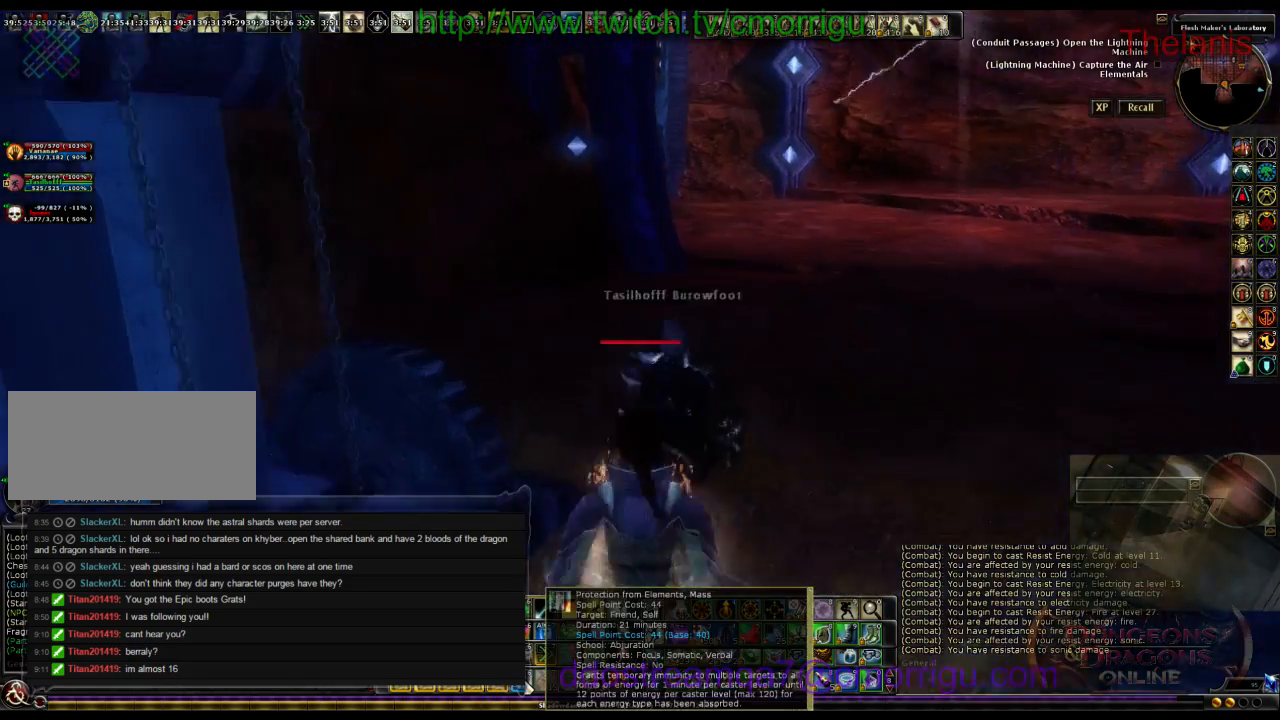
{"keys": [], "events": [[133, "d", "down"], [167, "d", "up"], [233, "w", "up"]]}
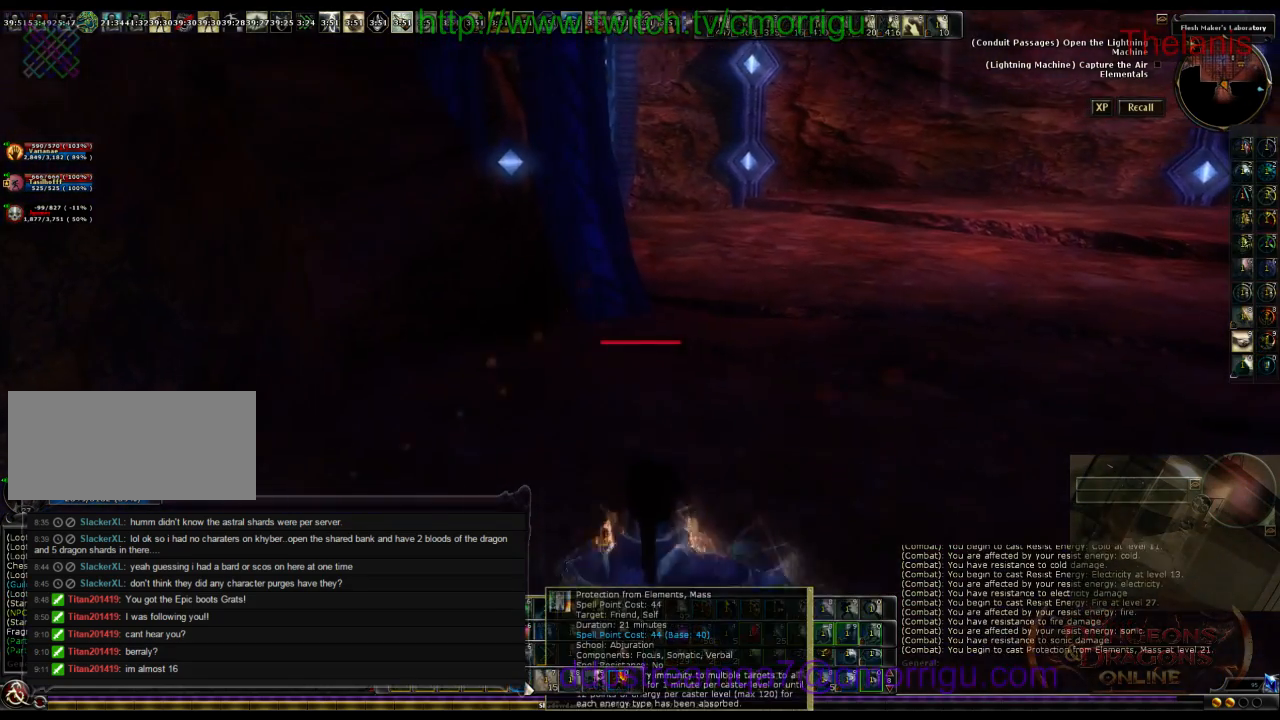
{"keys": ["d"], "events": [[367, "d", "down"]]}
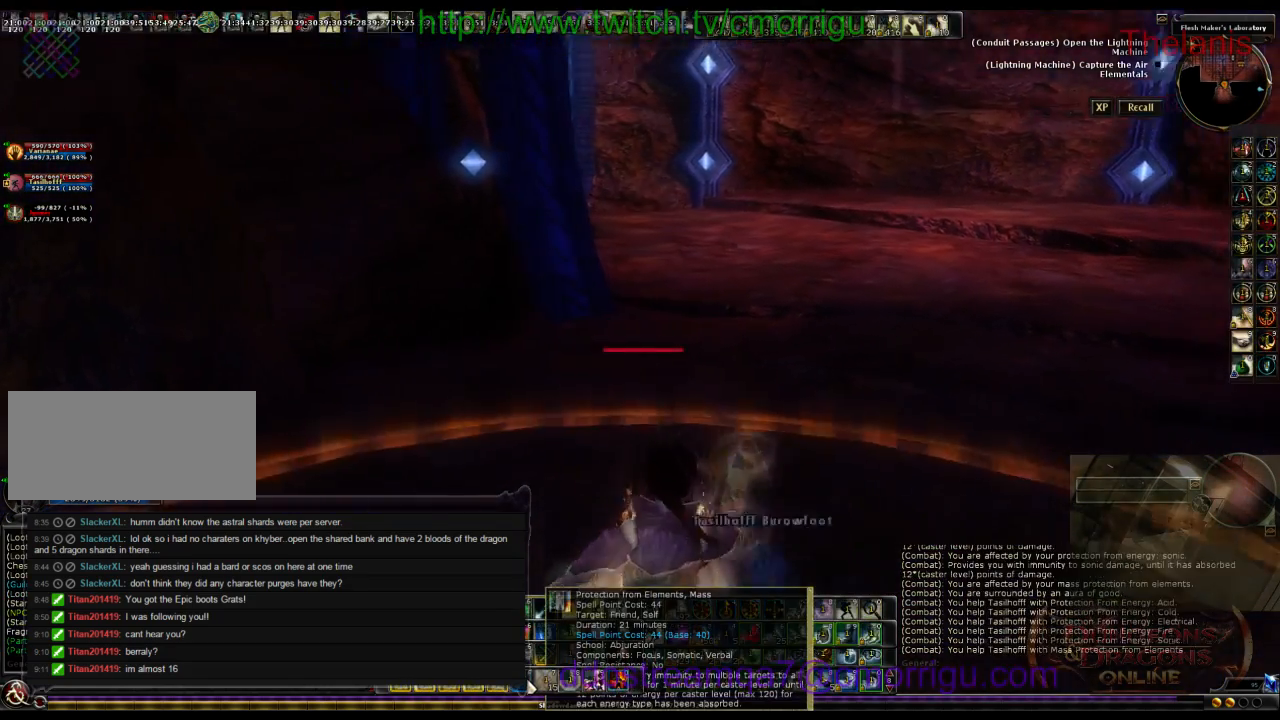
{"keys": [], "events": [[367, "d", "up"]]}
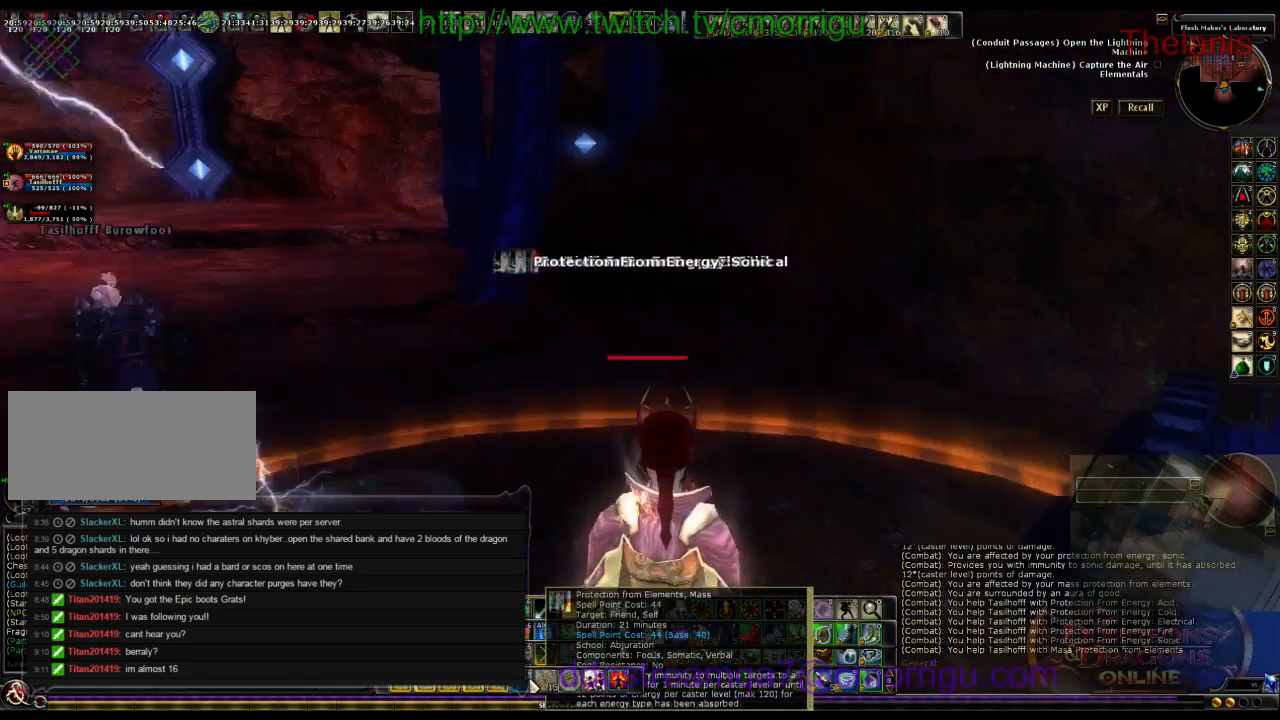
{"keys": ["a"], "events": [[100, "a", "down"]]}
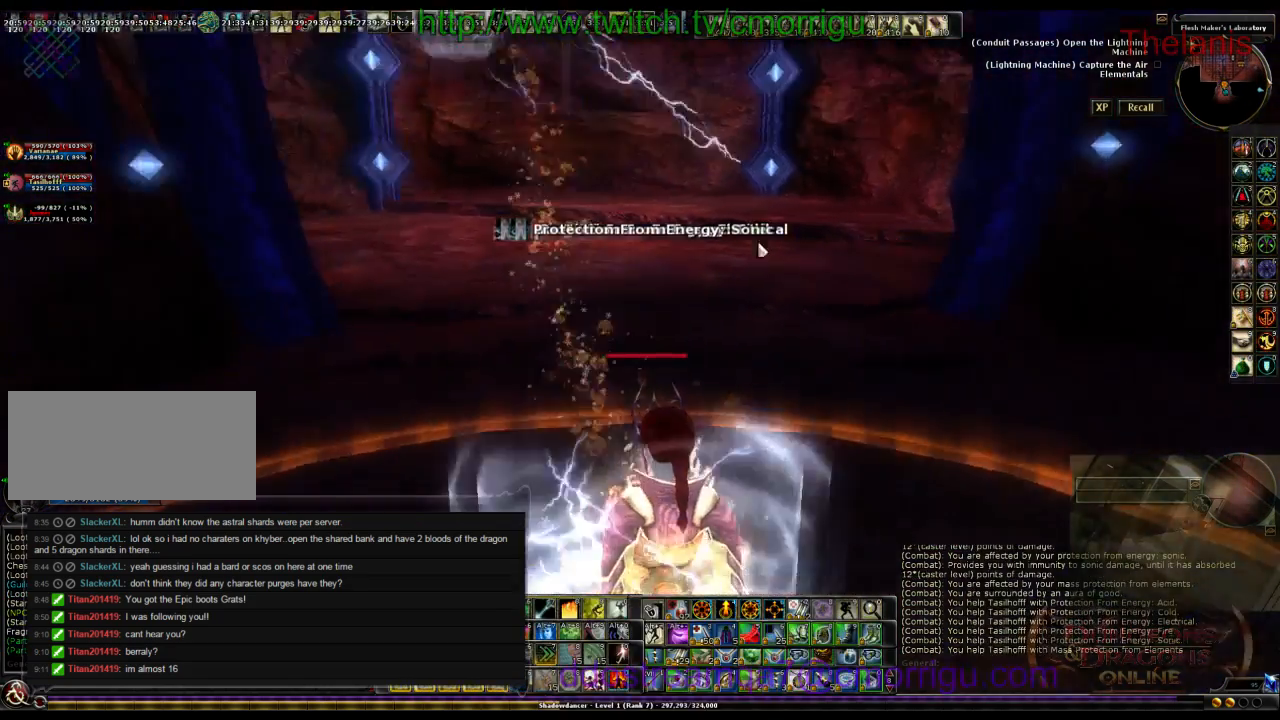
{"keys": ["w"], "events": [[67, "a", "up"], [133, "w", "down"]]}
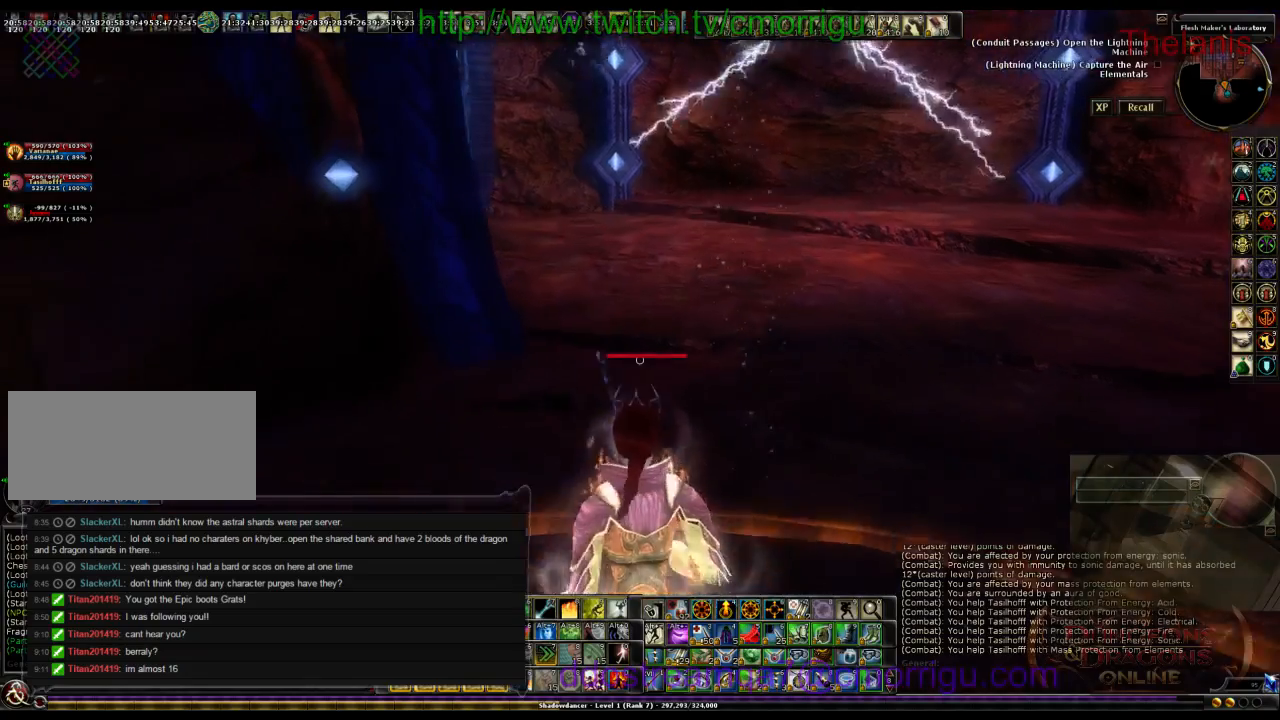
{"keys": ["w"], "events": []}
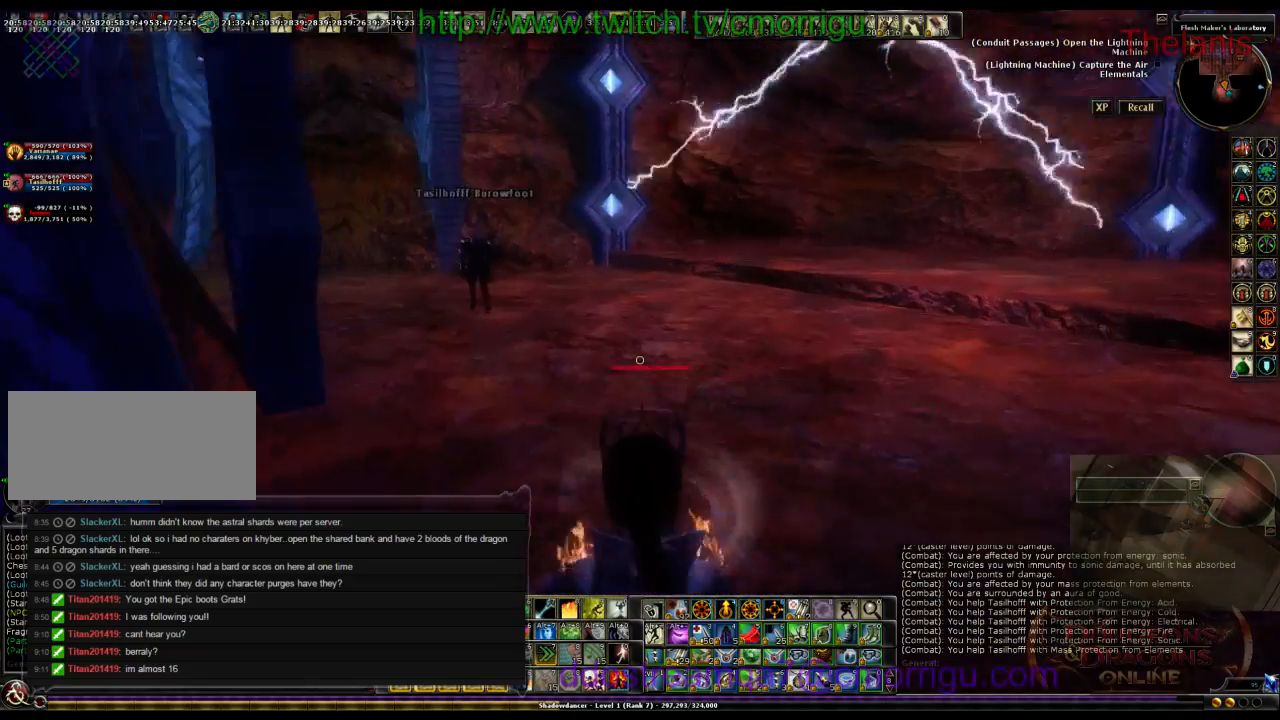
{"keys": ["w"], "events": []}
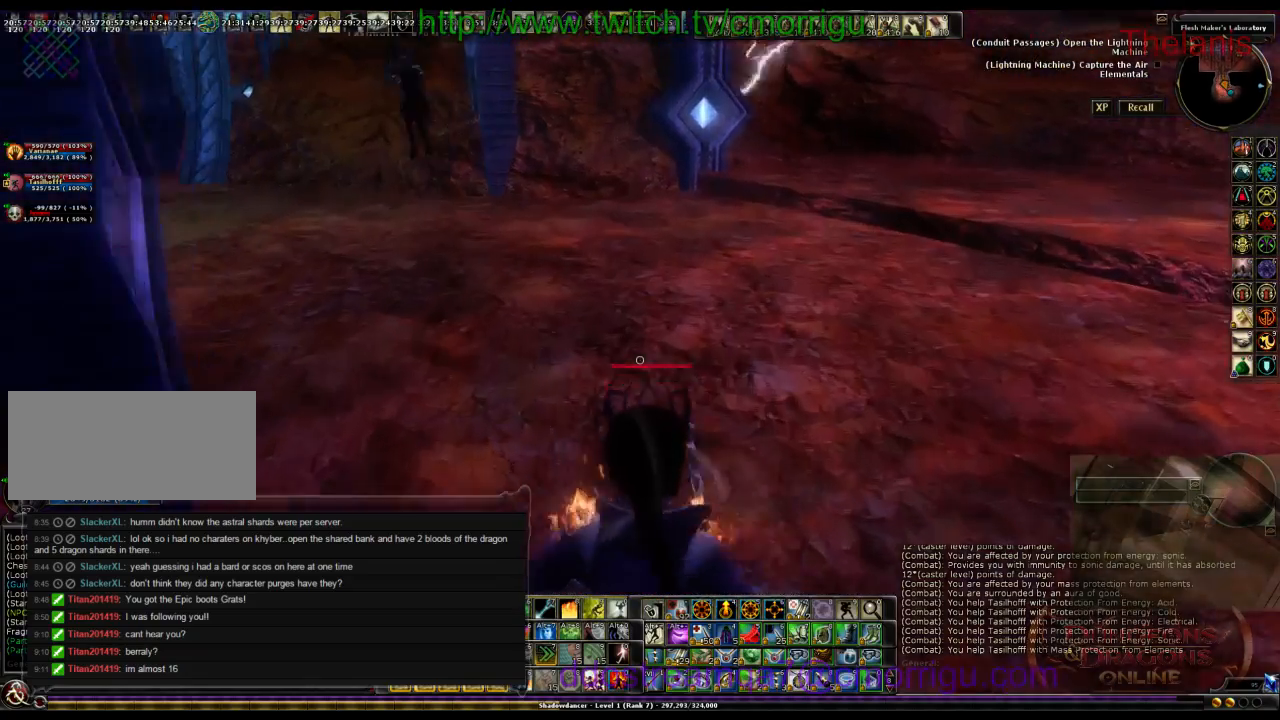
{"keys": ["w"], "events": []}
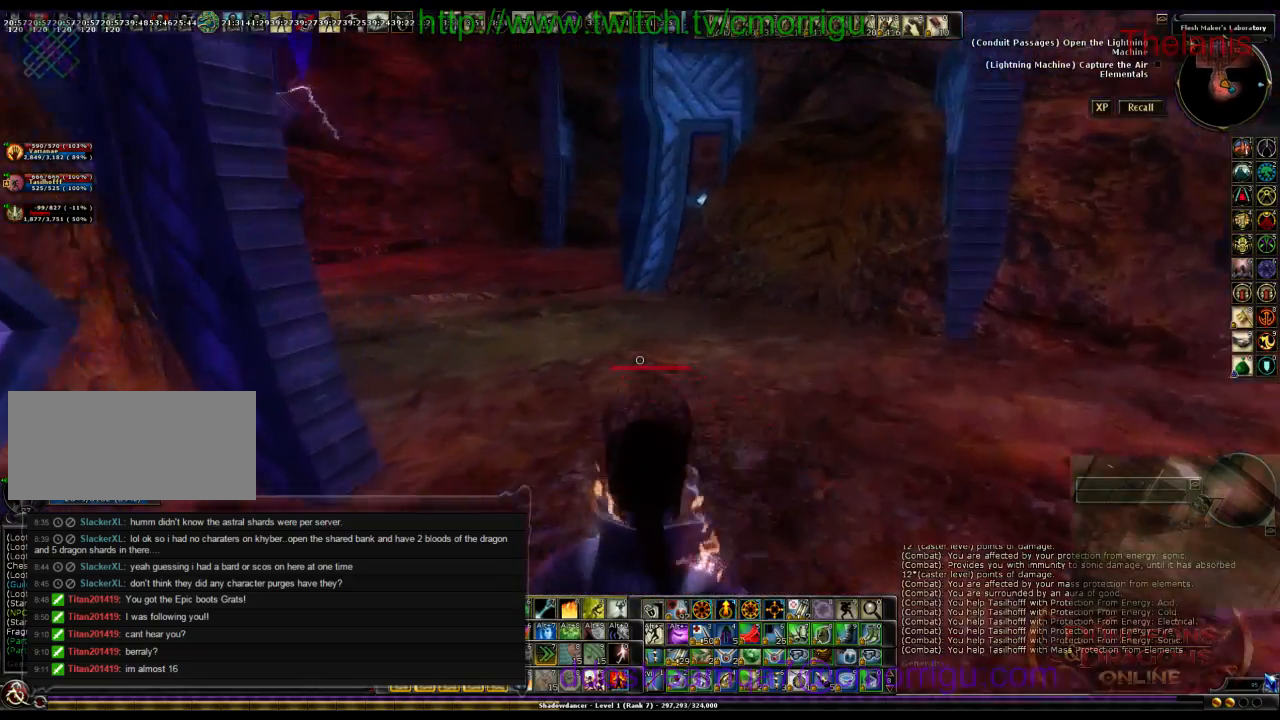
{"keys": ["w"], "events": []}
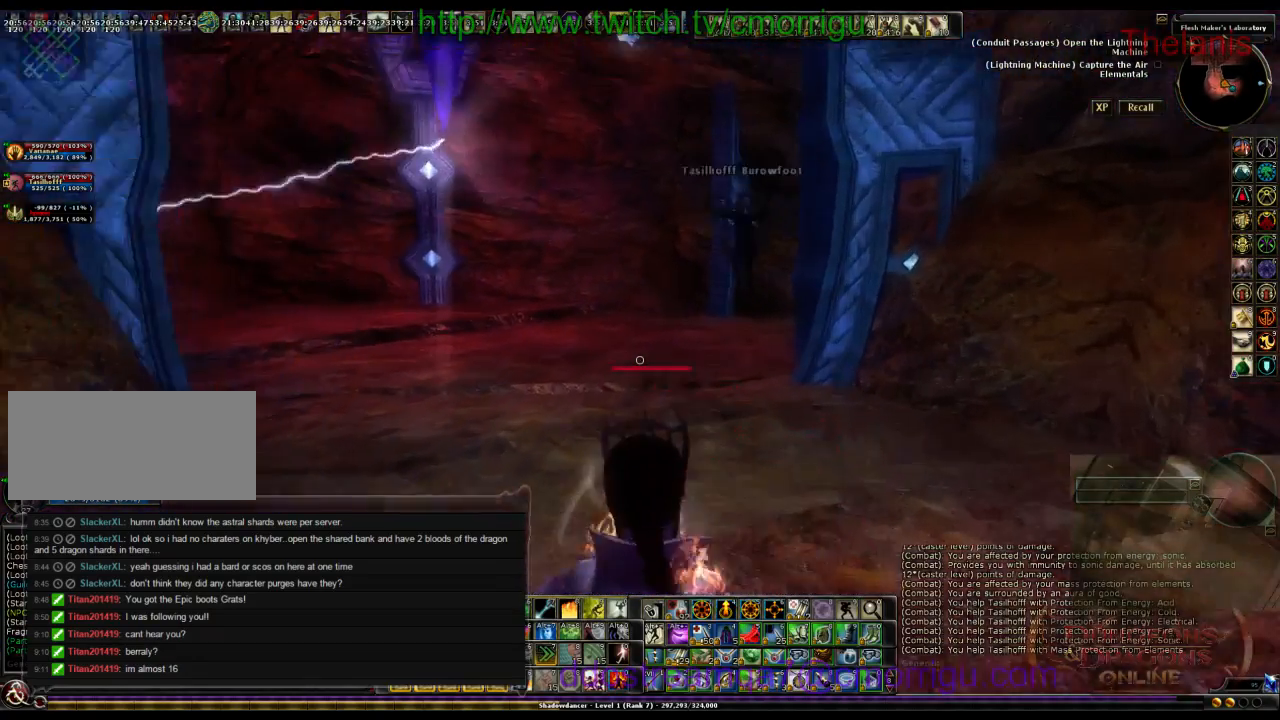
{"keys": ["w"], "events": []}
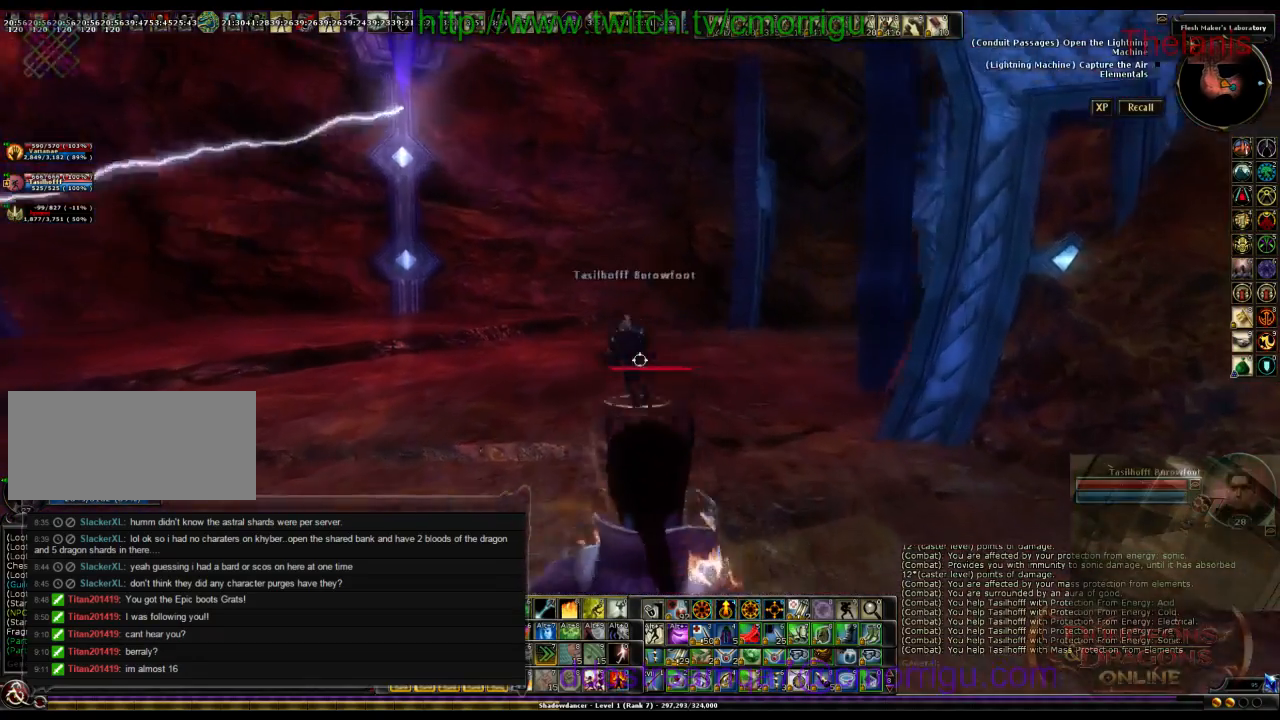
{"keys": ["w"], "events": []}